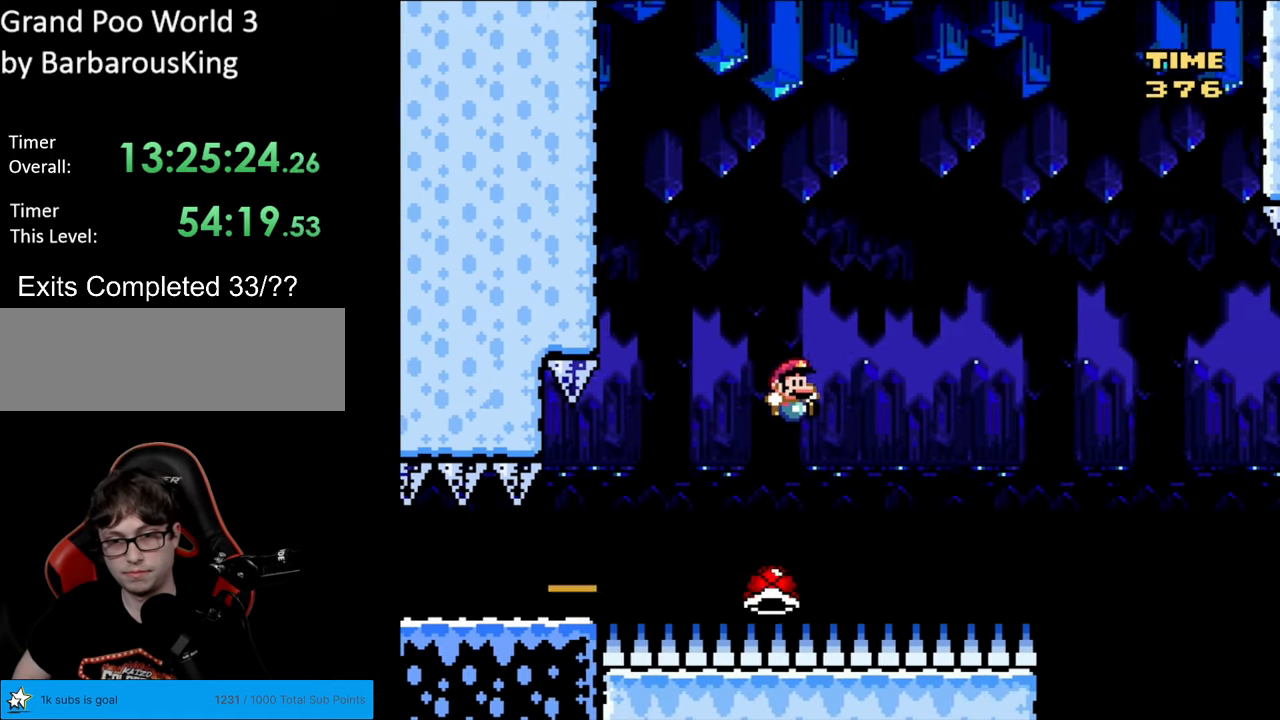
Gameplay with a controller (Nintendo layout); each line is a JSON object with the inputs held at the frame after it. "events" lists button and stick changes between this image and that frame as [ms after this image, input, new state], when the widget could be followed in between. Not read: L3 R3.
{"buttons": ["B", "Y"], "events": [[33, "B", "up"], [50, "B", "down"]]}
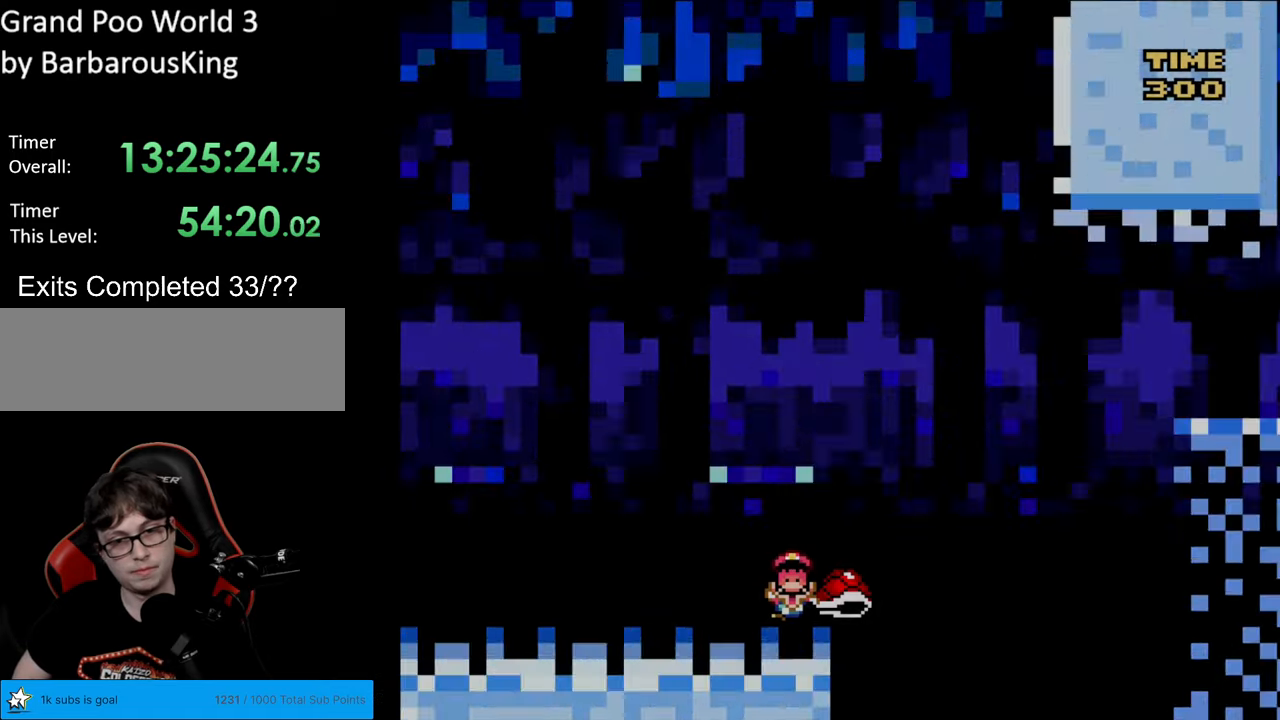
{"buttons": [], "events": [[83, "B", "up"], [167, "Y", "up"]]}
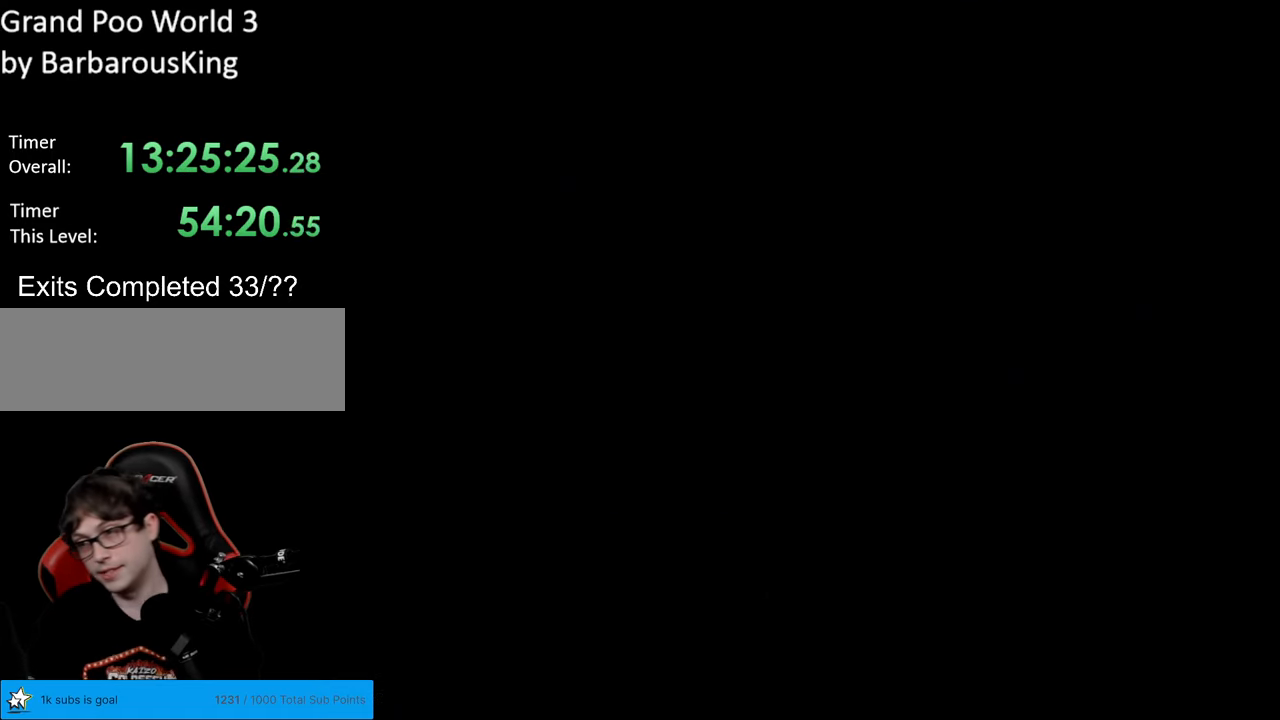
{"buttons": [], "events": []}
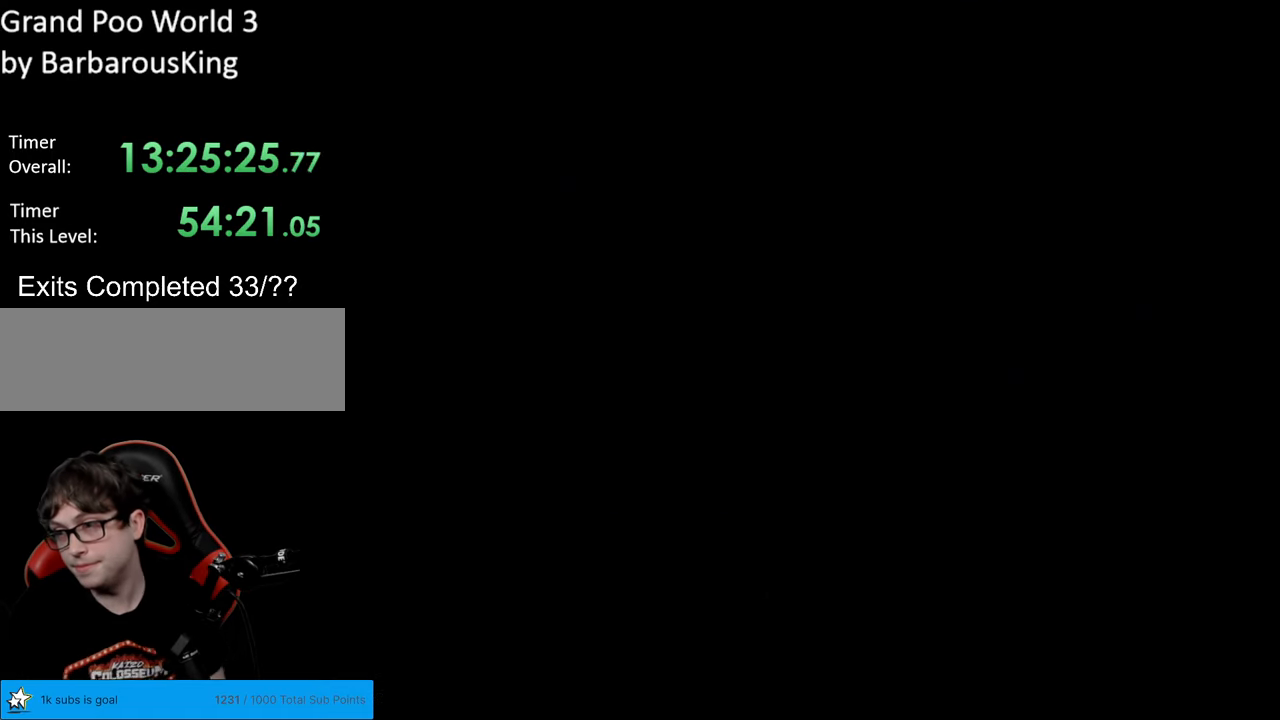
{"buttons": [], "events": []}
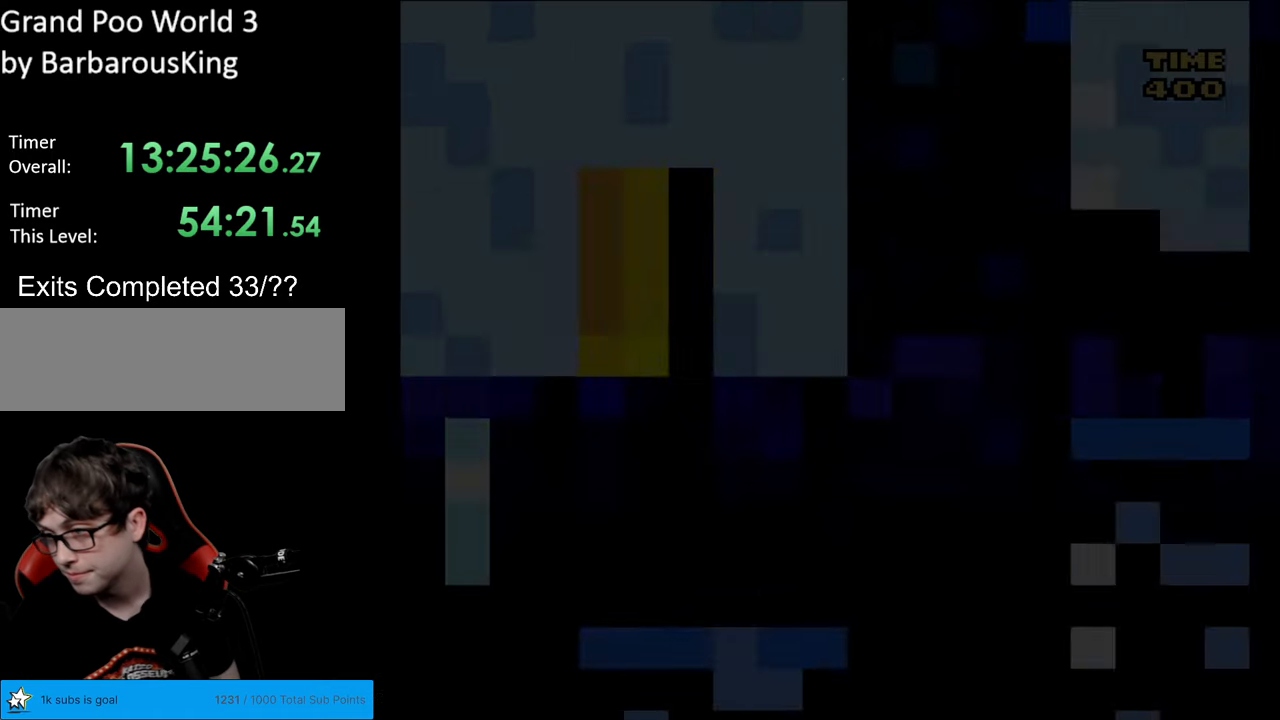
{"buttons": ["B", "Y", "DPAD_RIGHT"], "events": [[167, "B", "down"], [167, "Y", "down"], [183, "DPAD_RIGHT", "down"]]}
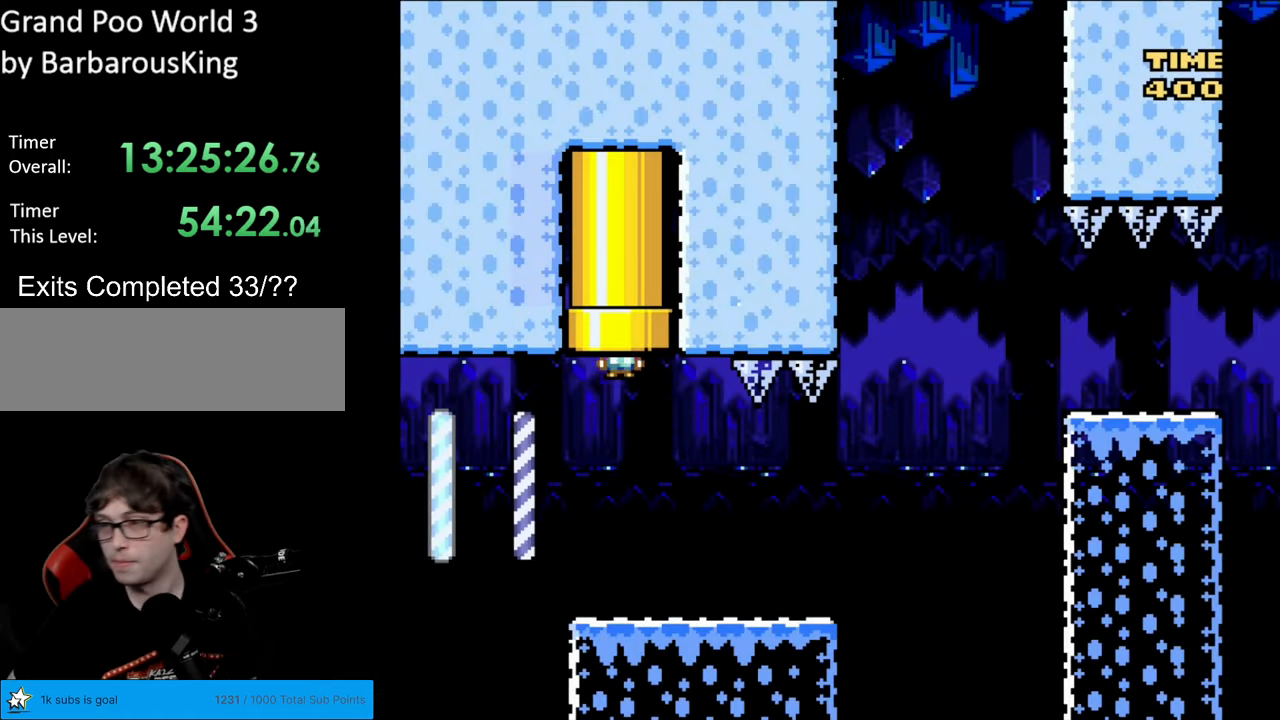
{"buttons": ["Y"], "events": [[50, "B", "up"], [483, "DPAD_RIGHT", "up"]]}
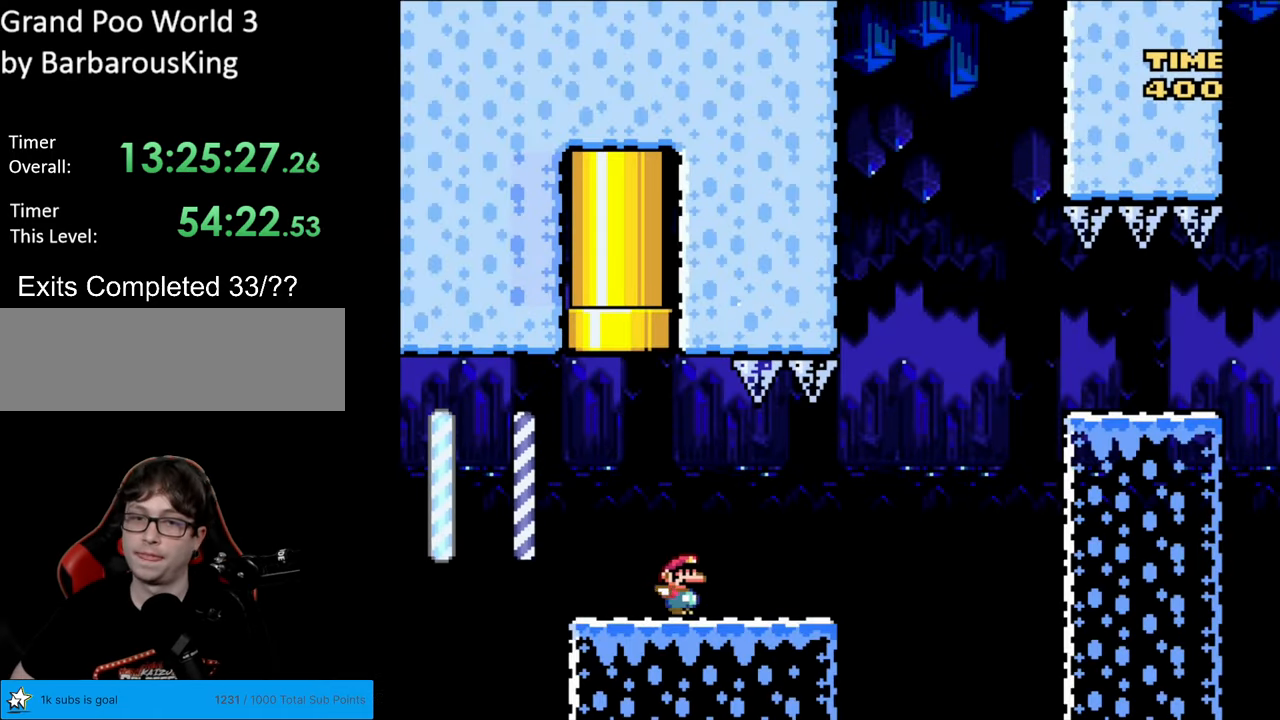
{"buttons": ["Y"], "events": [[217, "B", "down"], [500, "B", "up"]]}
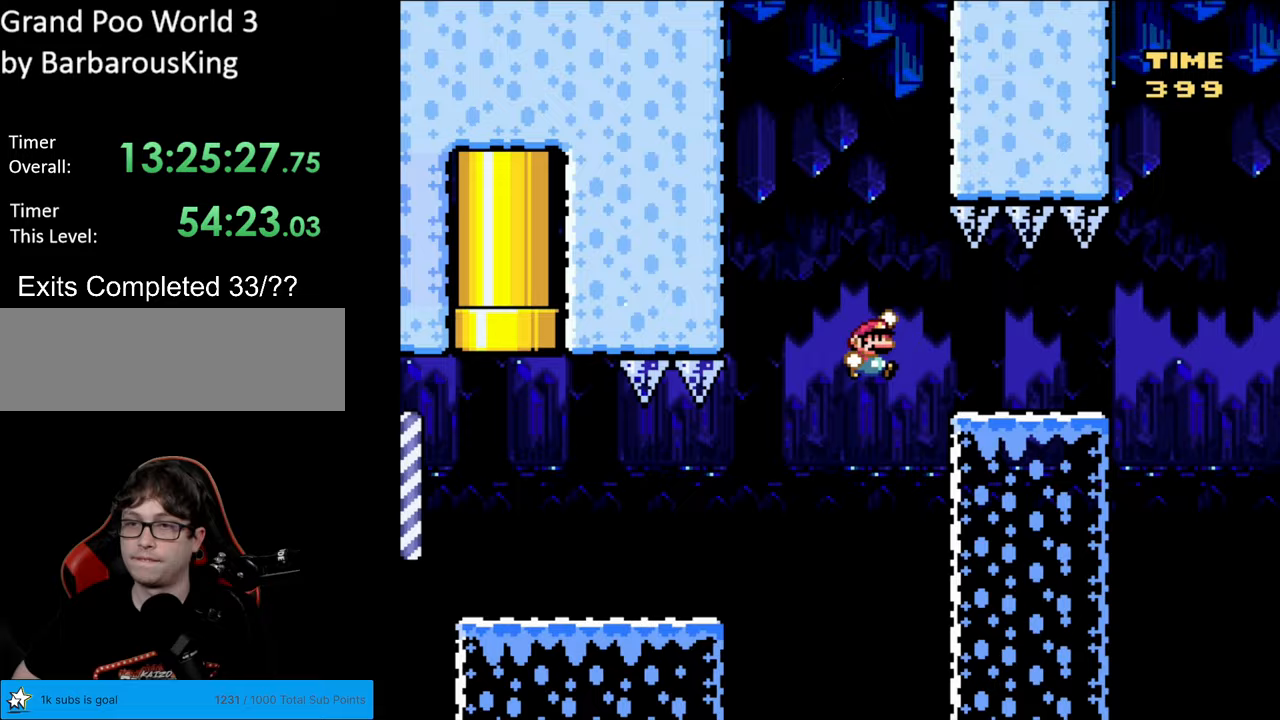
{"buttons": ["B", "Y"], "events": [[400, "B", "down"]]}
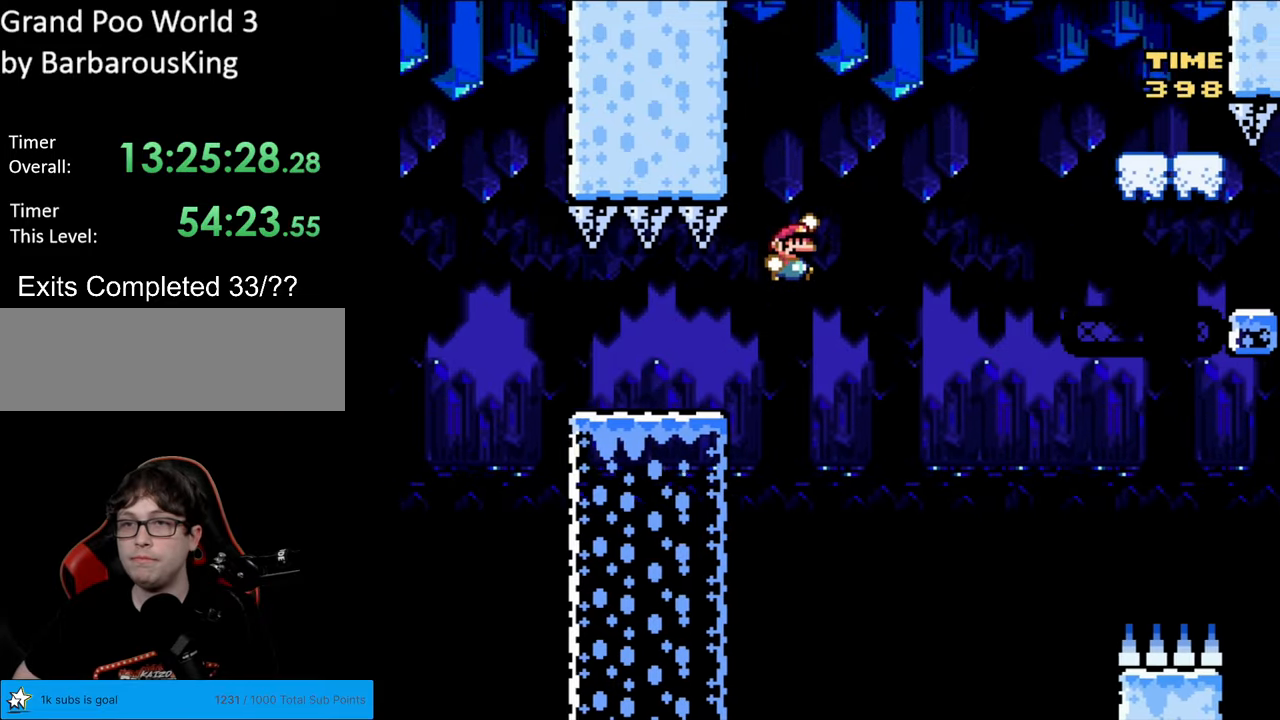
{"buttons": ["B", "Y"], "events": []}
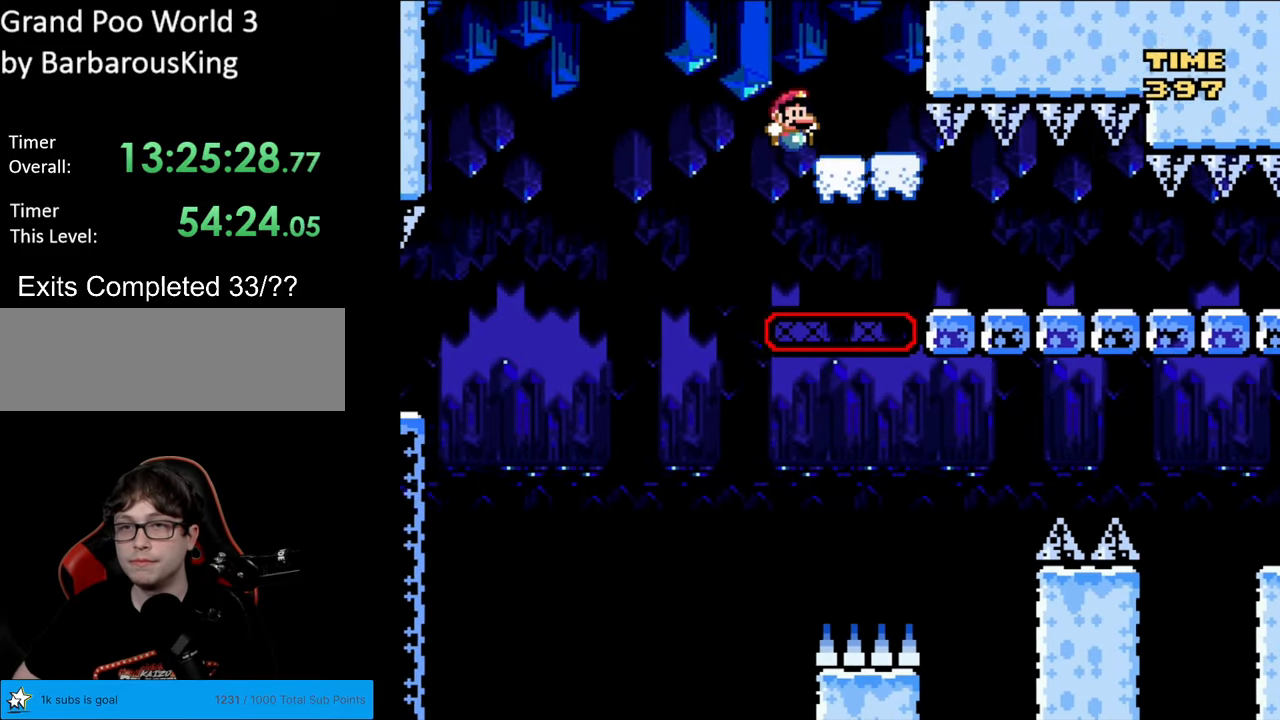
{"buttons": ["Y", "DPAD_LEFT"], "events": [[300, "B", "up"], [350, "DPAD_LEFT", "down"]]}
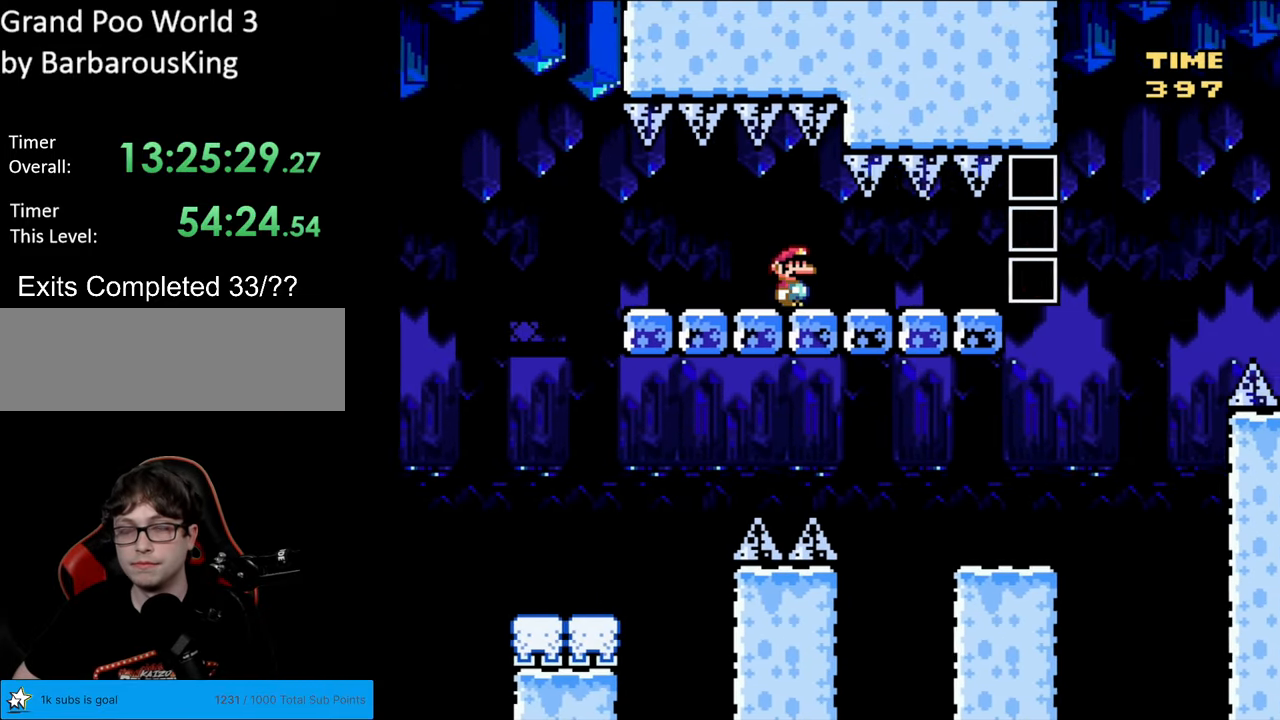
{"buttons": ["Y"], "events": [[350, "DPAD_LEFT", "up"]]}
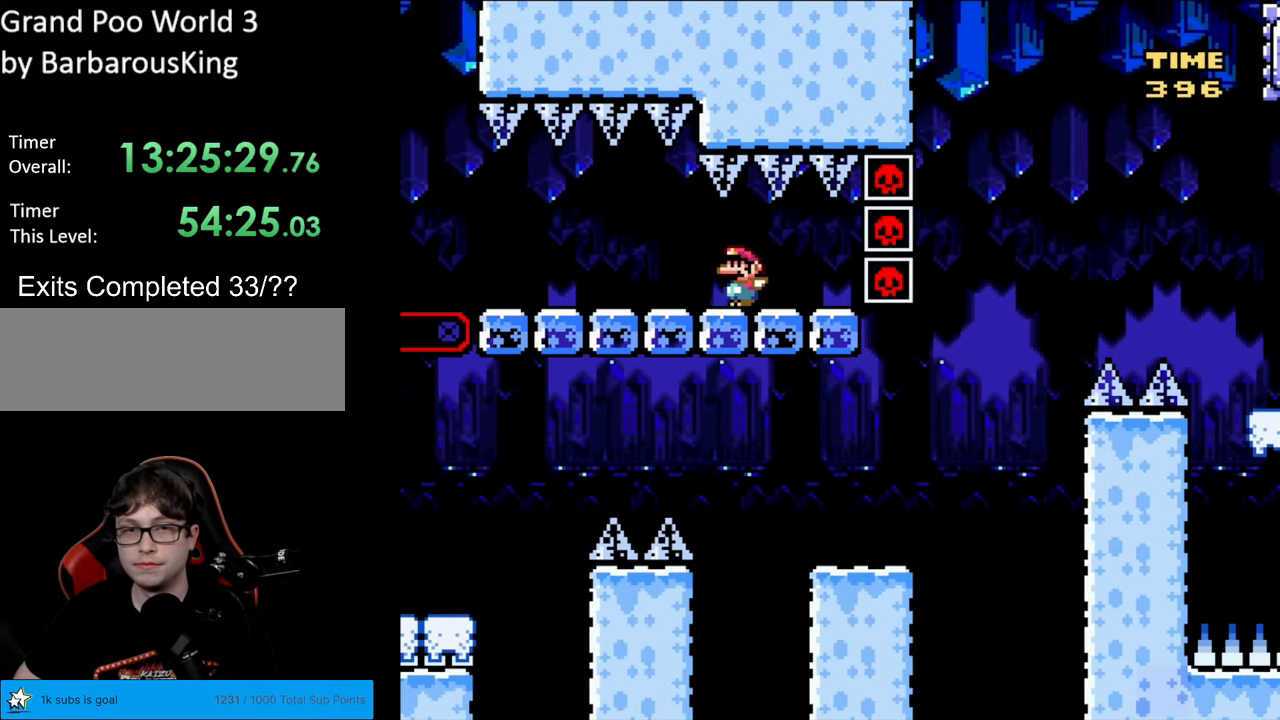
{"buttons": ["B", "Y"], "events": [[400, "B", "down"]]}
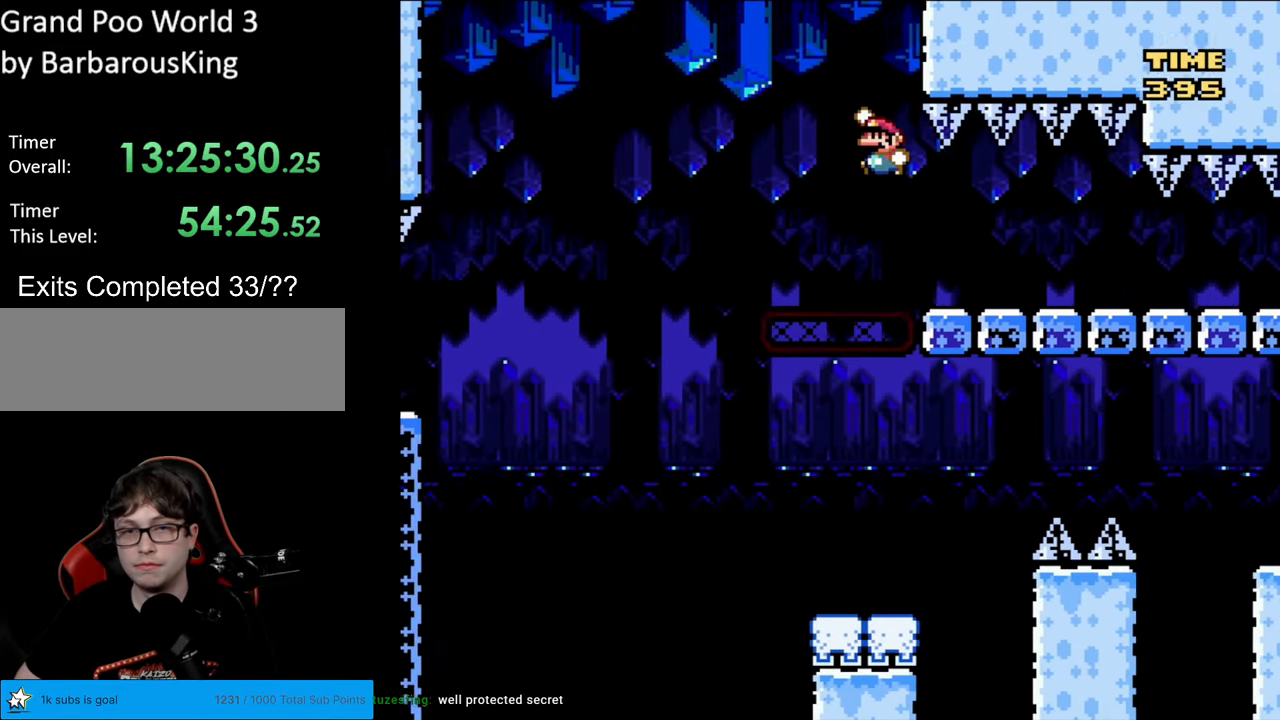
{"buttons": ["B", "Y", "DPAD_RIGHT"], "events": [[67, "B", "up"], [200, "B", "down"], [350, "DPAD_RIGHT", "down"]]}
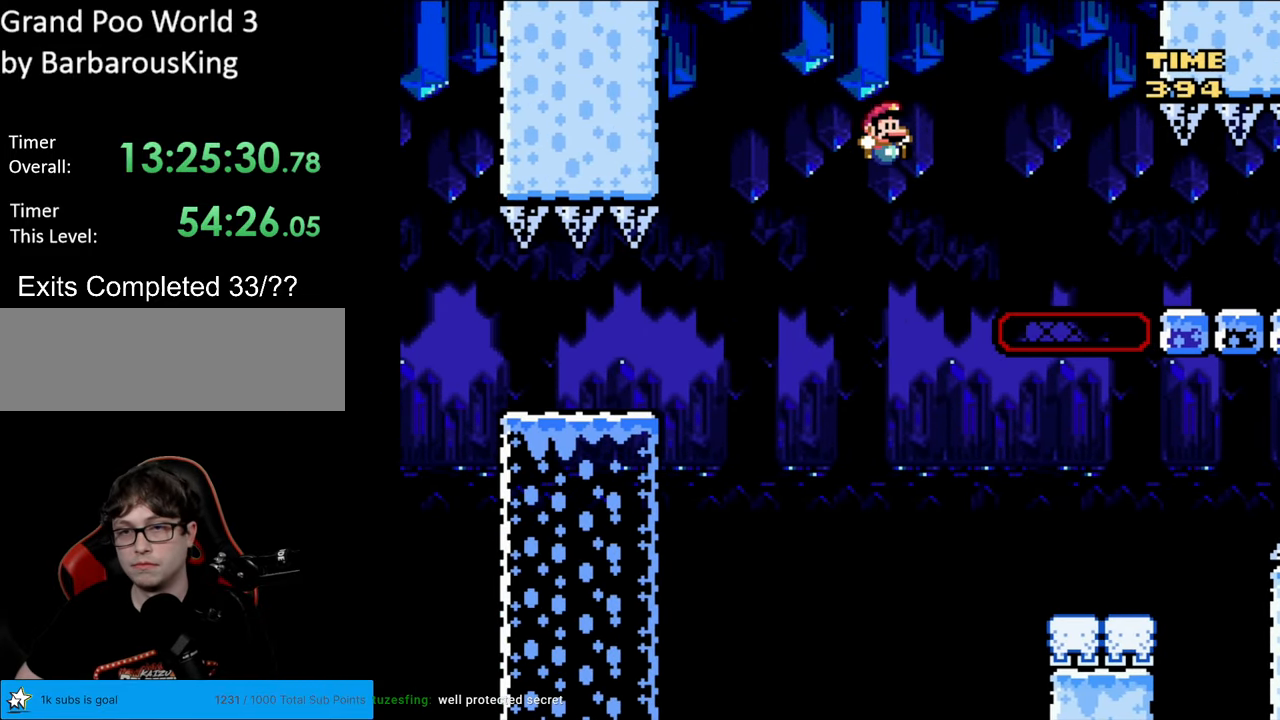
{"buttons": ["B", "Y", "DPAD_RIGHT"], "events": [[83, "DPAD_RIGHT", "up"], [183, "DPAD_RIGHT", "down"]]}
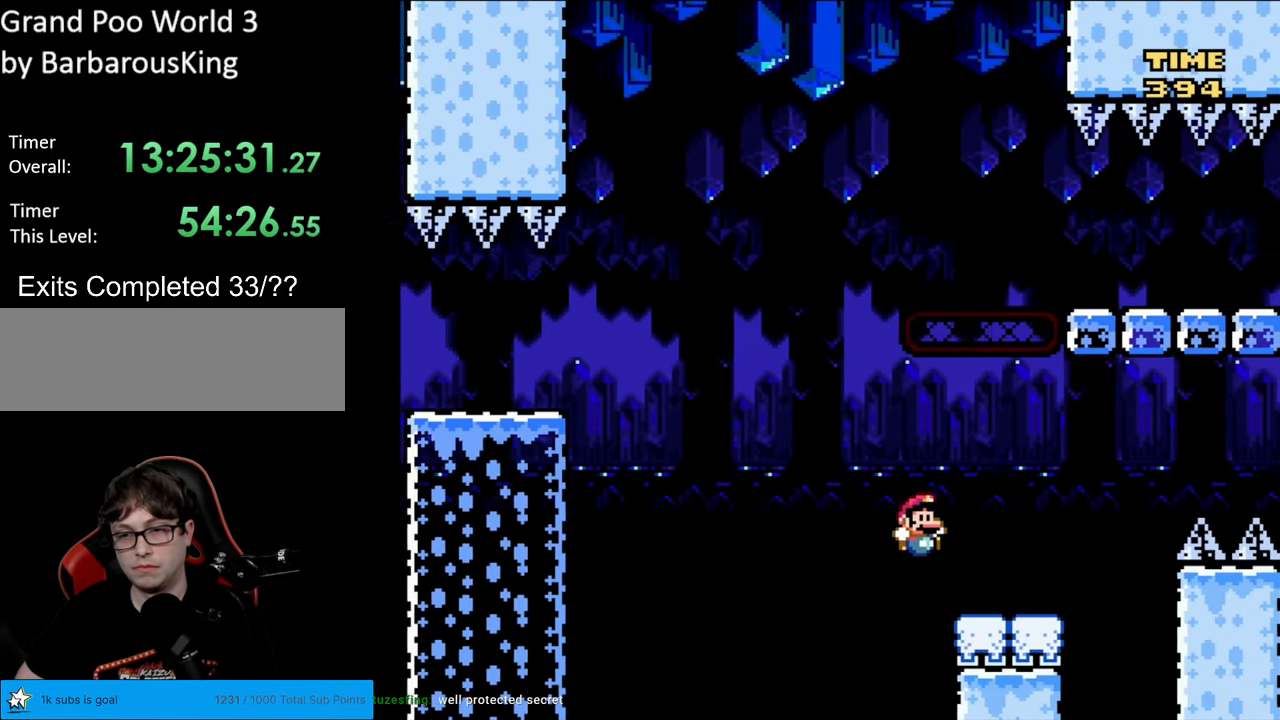
{"buttons": ["A", "X", "DPAD_RIGHT"], "events": [[100, "B", "up"], [117, "X", "down"], [117, "Y", "up"], [350, "A", "down"]]}
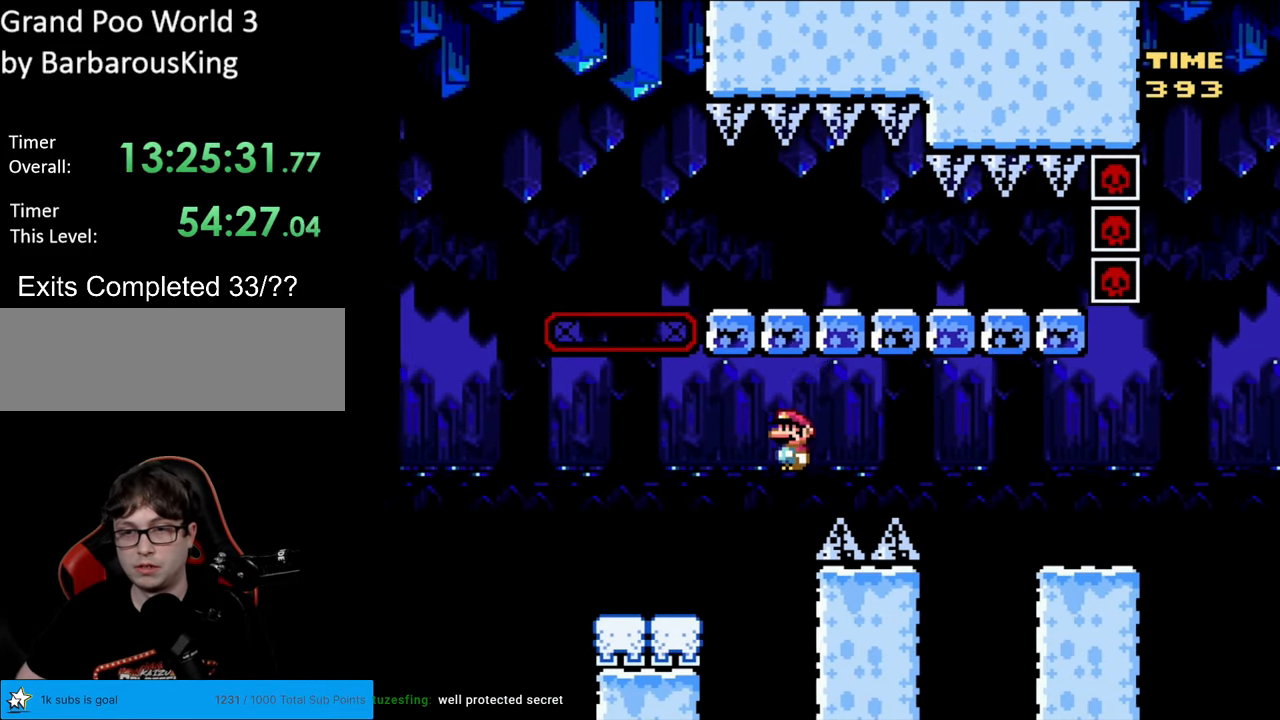
{"buttons": ["Y", "DPAD_RIGHT"], "events": [[83, "A", "up"], [133, "A", "down"], [433, "A", "up"], [433, "Y", "down"], [467, "X", "up"]]}
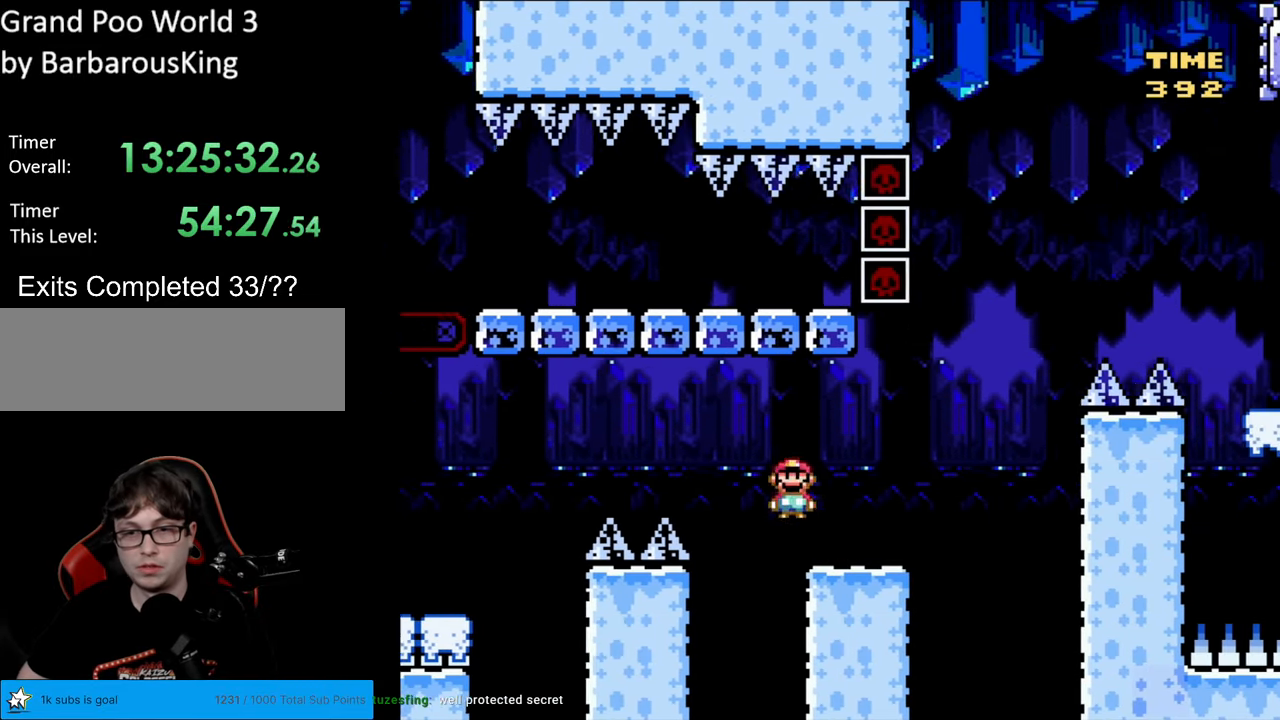
{"buttons": ["B", "Y", "DPAD_RIGHT"], "events": [[233, "B", "down"]]}
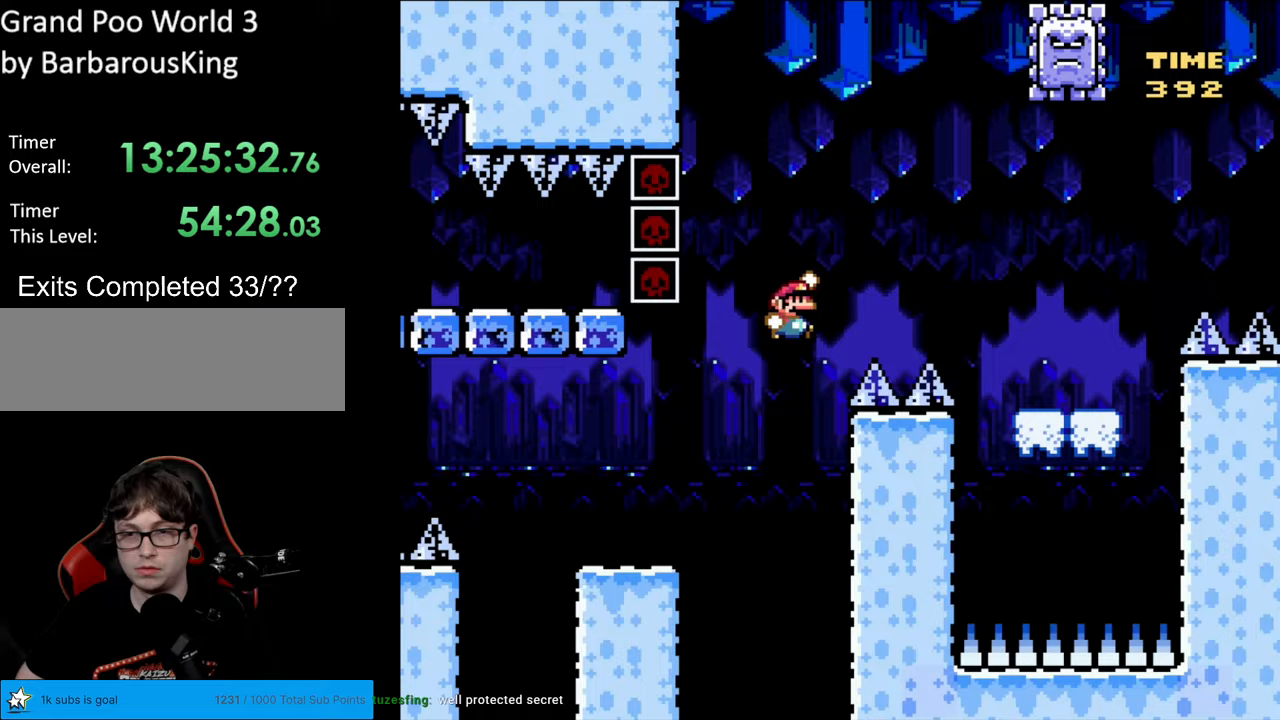
{"buttons": ["Y", "DPAD_RIGHT"], "events": [[500, "B", "up"]]}
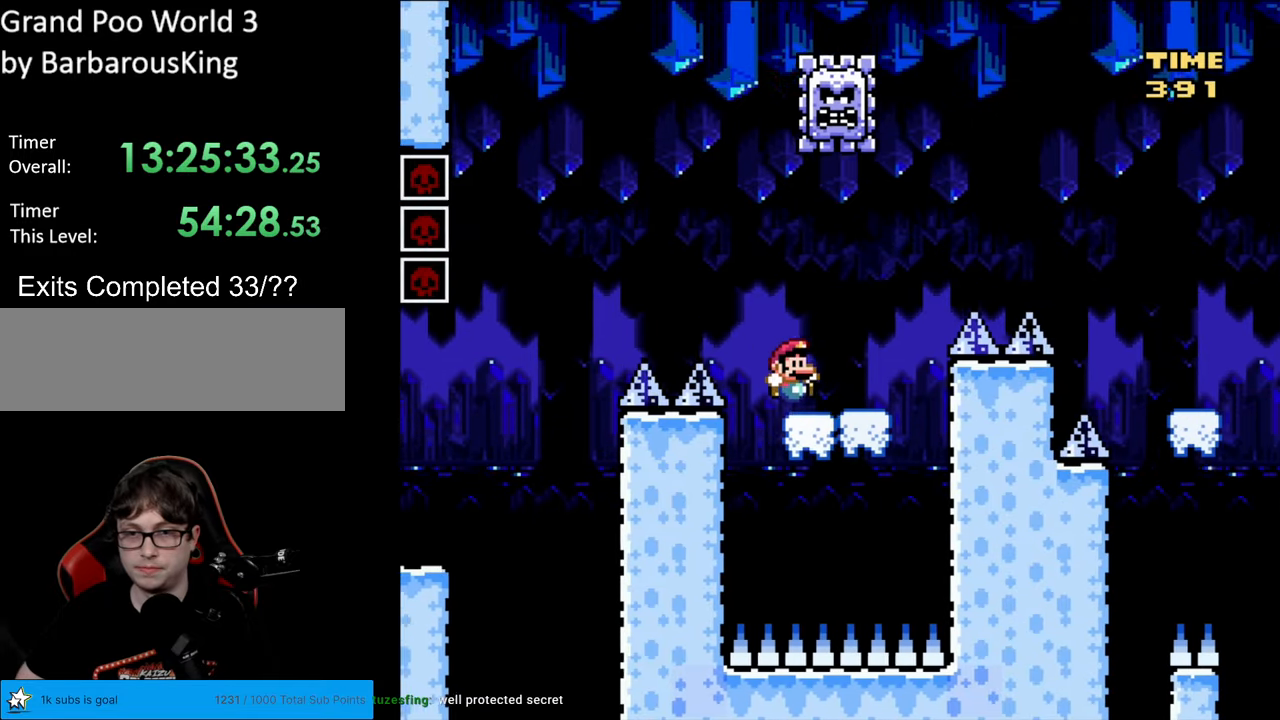
{"buttons": ["A", "X", "DPAD_RIGHT"], "events": [[33, "DPAD_RIGHT", "up"], [33, "X", "down"], [50, "DPAD_LEFT", "down"], [50, "Y", "up"], [383, "A", "down"], [467, "DPAD_LEFT", "up"], [483, "DPAD_RIGHT", "down"]]}
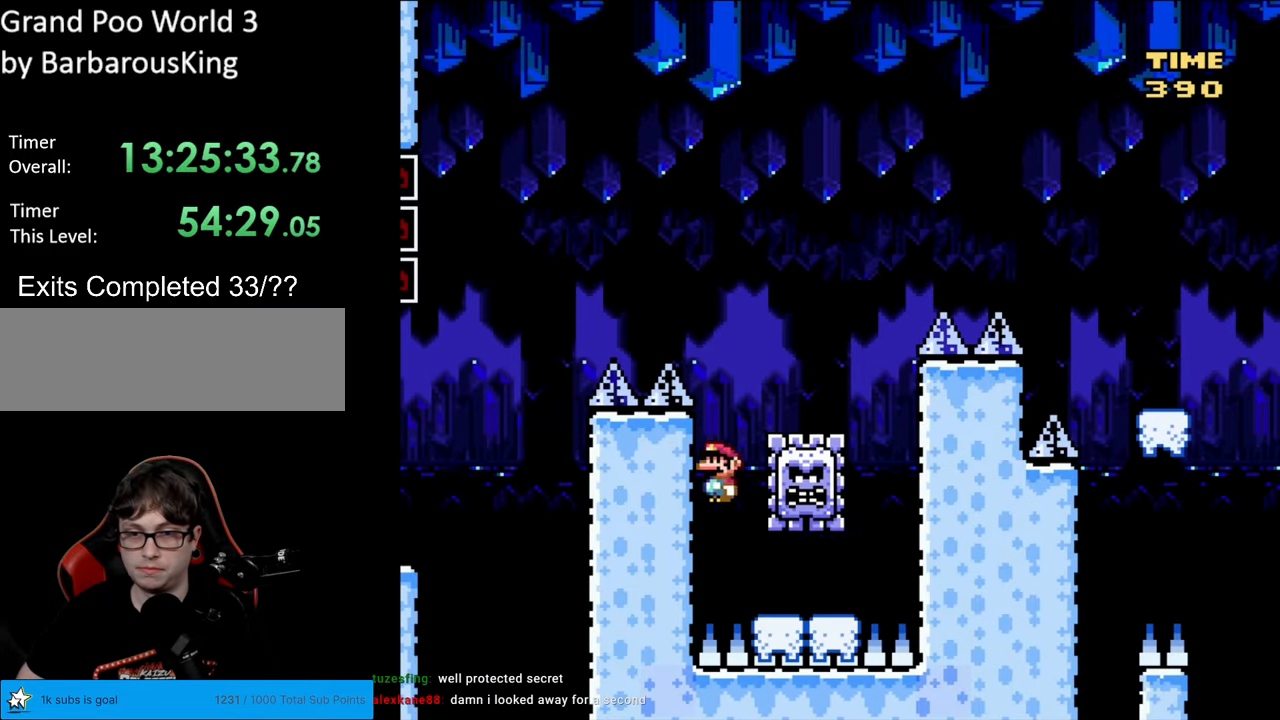
{"buttons": ["X", "DPAD_LEFT"], "events": [[33, "A", "up"], [267, "A", "down"], [350, "DPAD_RIGHT", "up"], [350, "DPAD_UP", "down"], [367, "DPAD_LEFT", "down"], [367, "DPAD_UP", "up"], [483, "A", "up"]]}
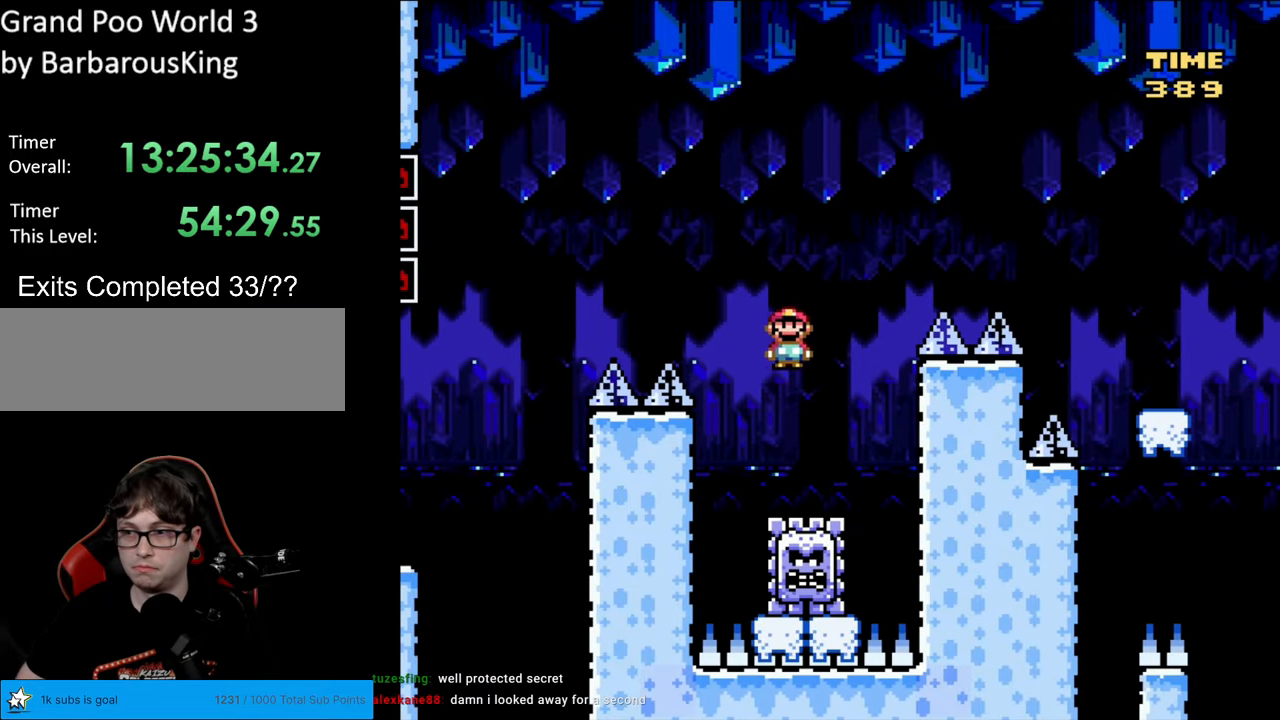
{"buttons": ["A", "X"], "events": [[50, "DPAD_LEFT", "up"], [267, "DPAD_RIGHT", "down"], [350, "A", "down"], [450, "DPAD_RIGHT", "up"]]}
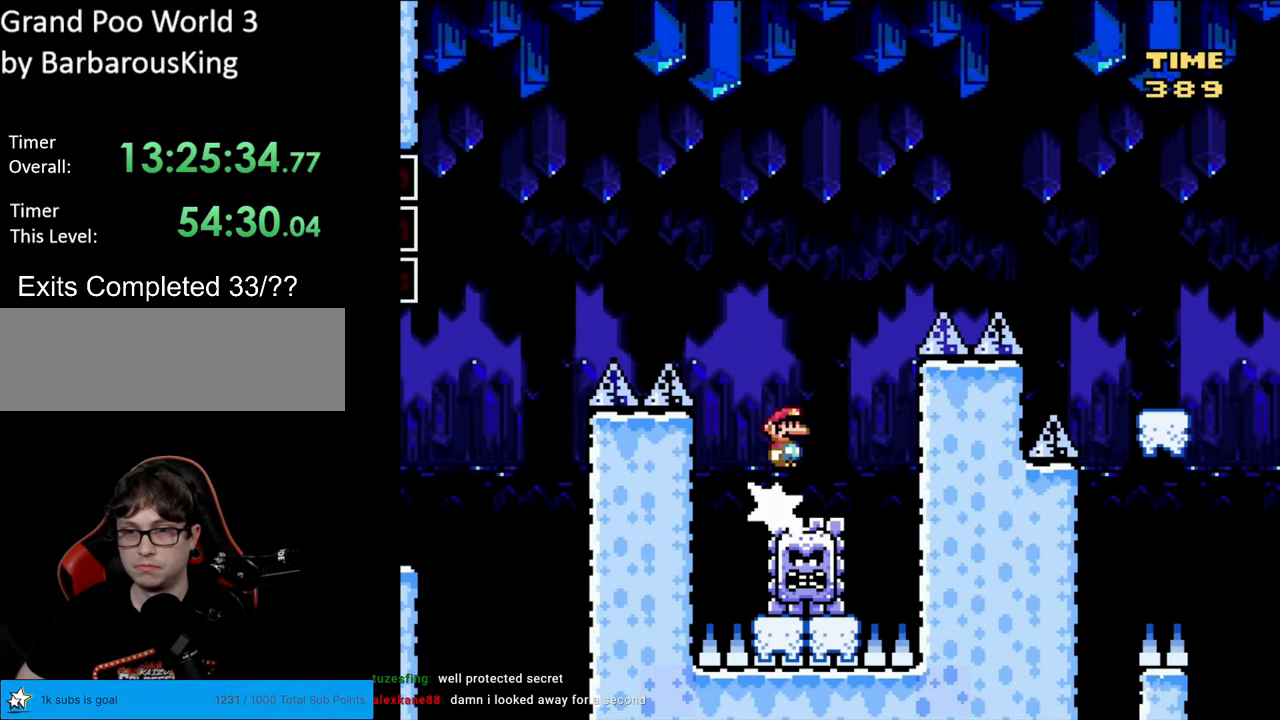
{"buttons": ["A", "X", "DPAD_RIGHT"], "events": [[33, "DPAD_RIGHT", "down"]]}
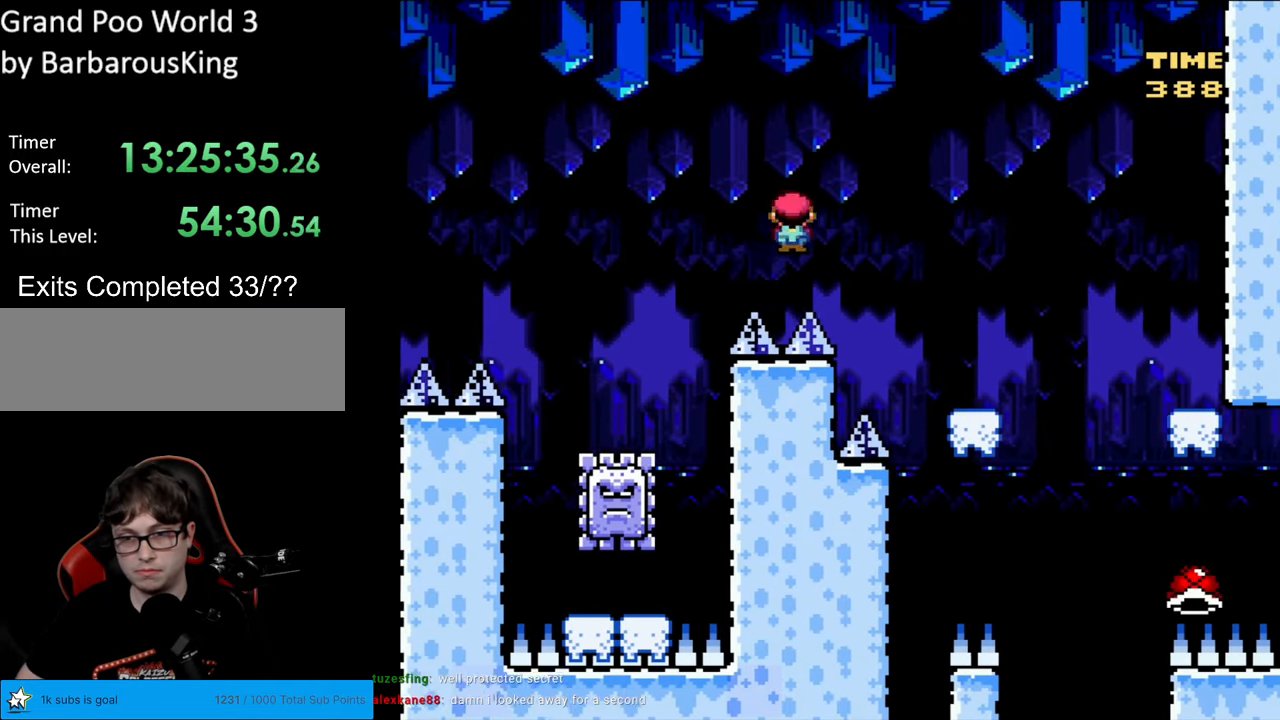
{"buttons": ["Y", "DPAD_LEFT"], "events": [[350, "DPAD_RIGHT", "up"], [367, "DPAD_LEFT", "down"], [383, "A", "up"], [433, "X", "up"], [433, "Y", "down"]]}
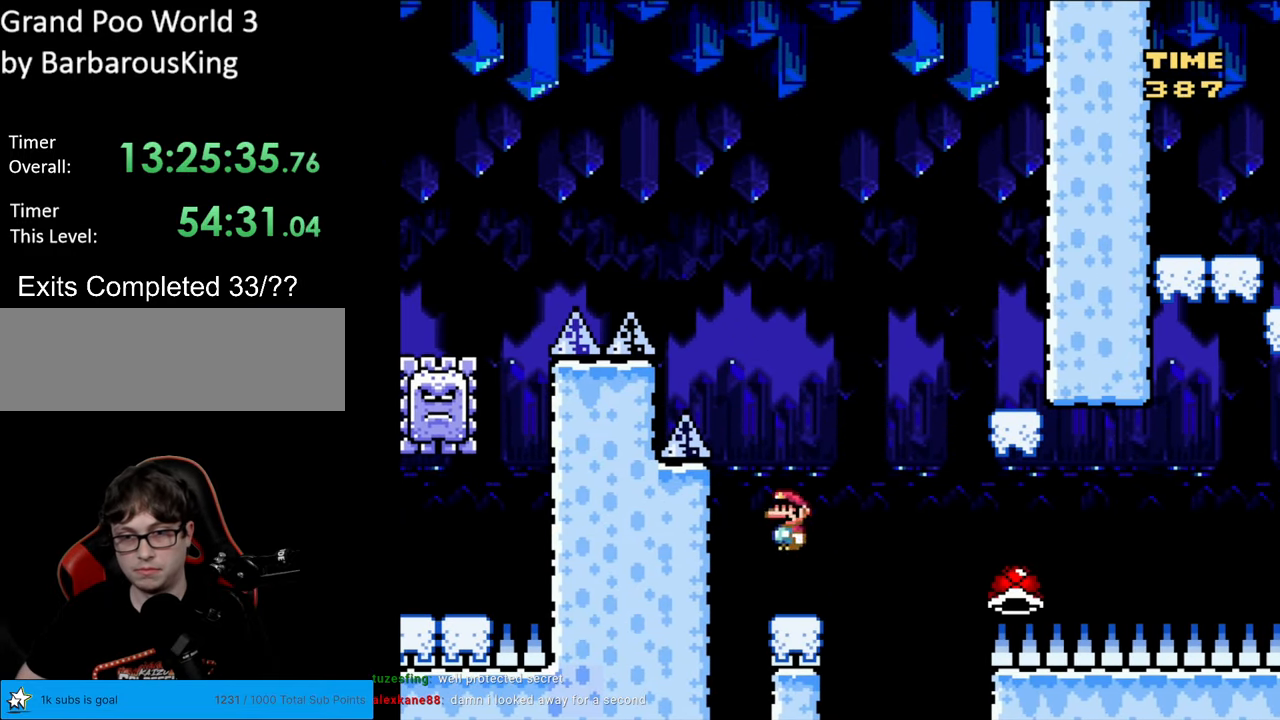
{"buttons": ["B", "Y", "DPAD_RIGHT"], "events": [[33, "DPAD_LEFT", "up"], [67, "DPAD_RIGHT", "down"], [150, "B", "down"]]}
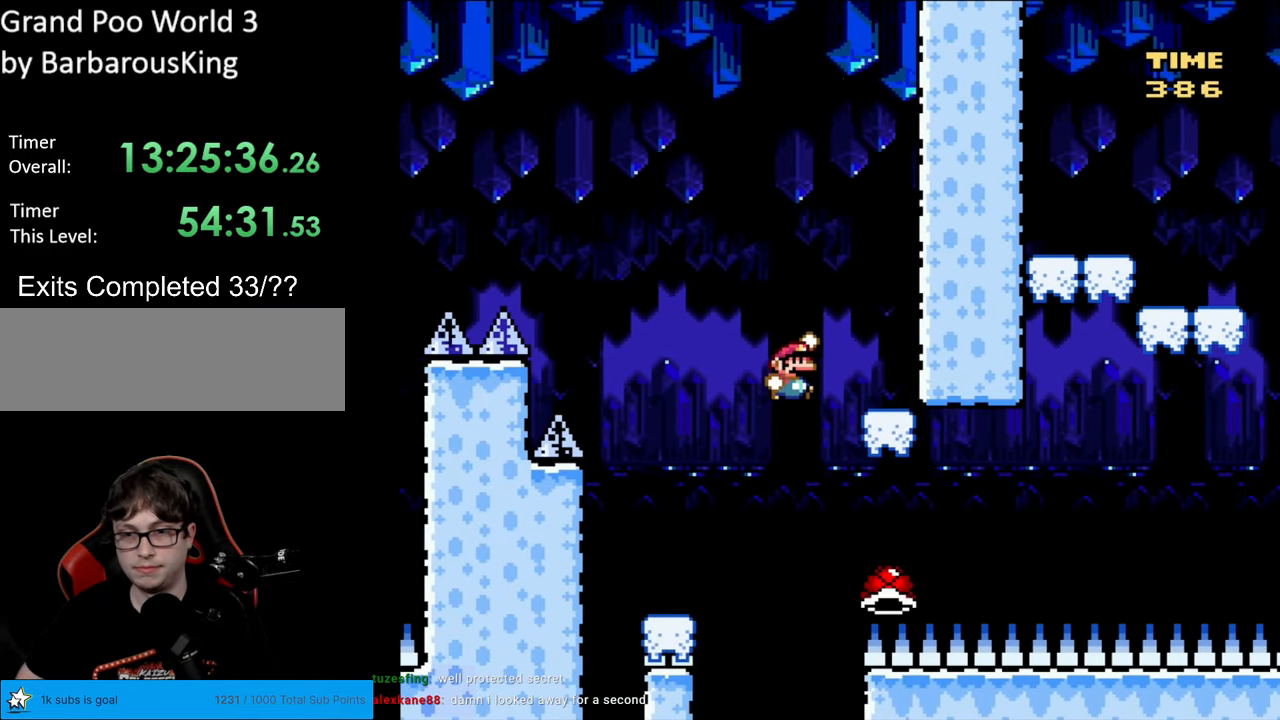
{"buttons": ["Y", "DPAD_RIGHT"], "events": [[117, "DPAD_RIGHT", "up"], [183, "DPAD_LEFT", "down"], [233, "B", "up"], [367, "DPAD_LEFT", "up"], [450, "DPAD_RIGHT", "down"]]}
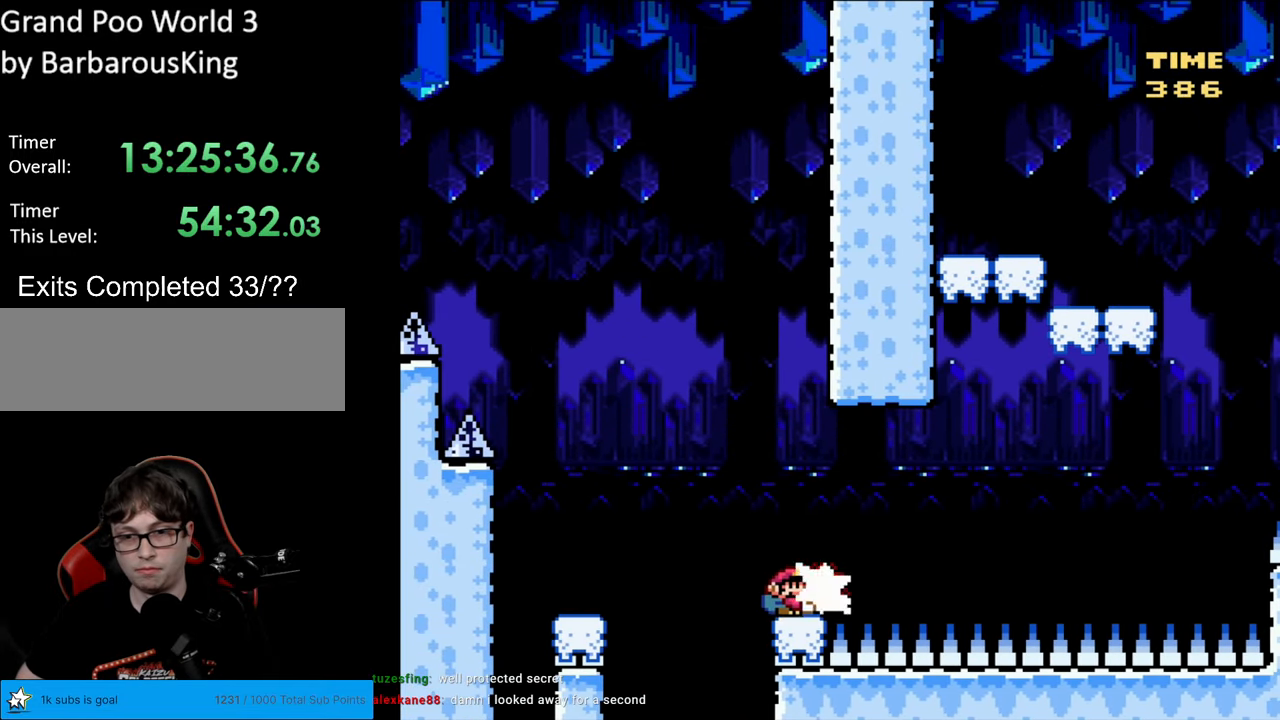
{"buttons": ["Y", "DPAD_RIGHT"], "events": [[33, "DPAD_RIGHT", "up"], [50, "Y", "up"], [117, "Y", "down"], [333, "DPAD_RIGHT", "down"], [350, "B", "down"], [467, "B", "up"]]}
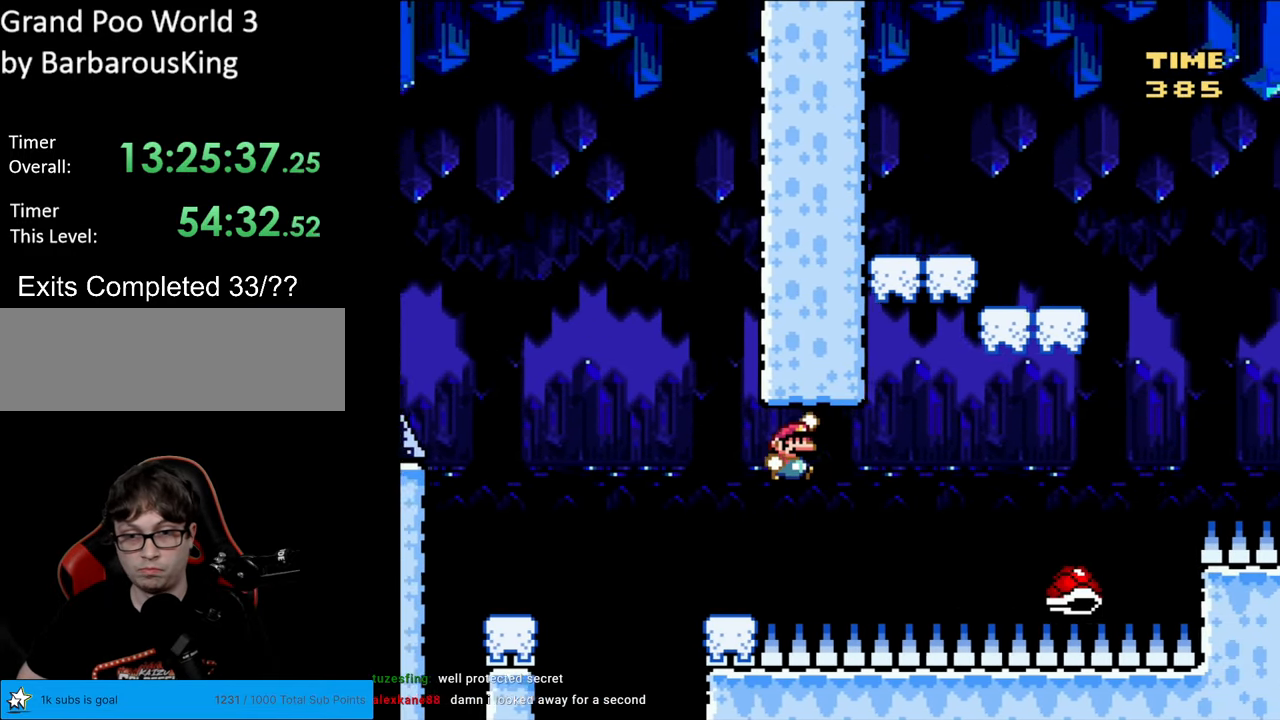
{"buttons": ["B", "Y", "DPAD_RIGHT"], "events": [[33, "B", "down"], [300, "B", "up"], [350, "B", "down"]]}
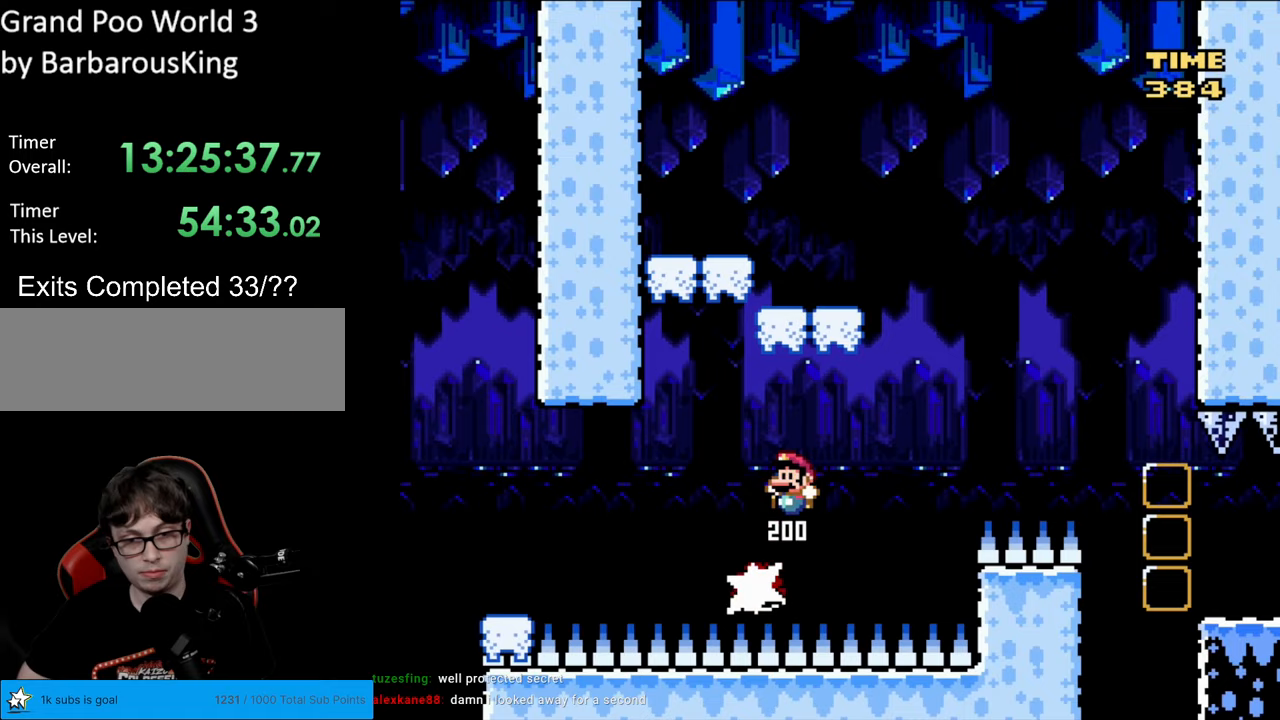
{"buttons": ["B", "Y", "DPAD_LEFT"], "events": [[33, "DPAD_LEFT", "down"], [33, "DPAD_RIGHT", "up"]]}
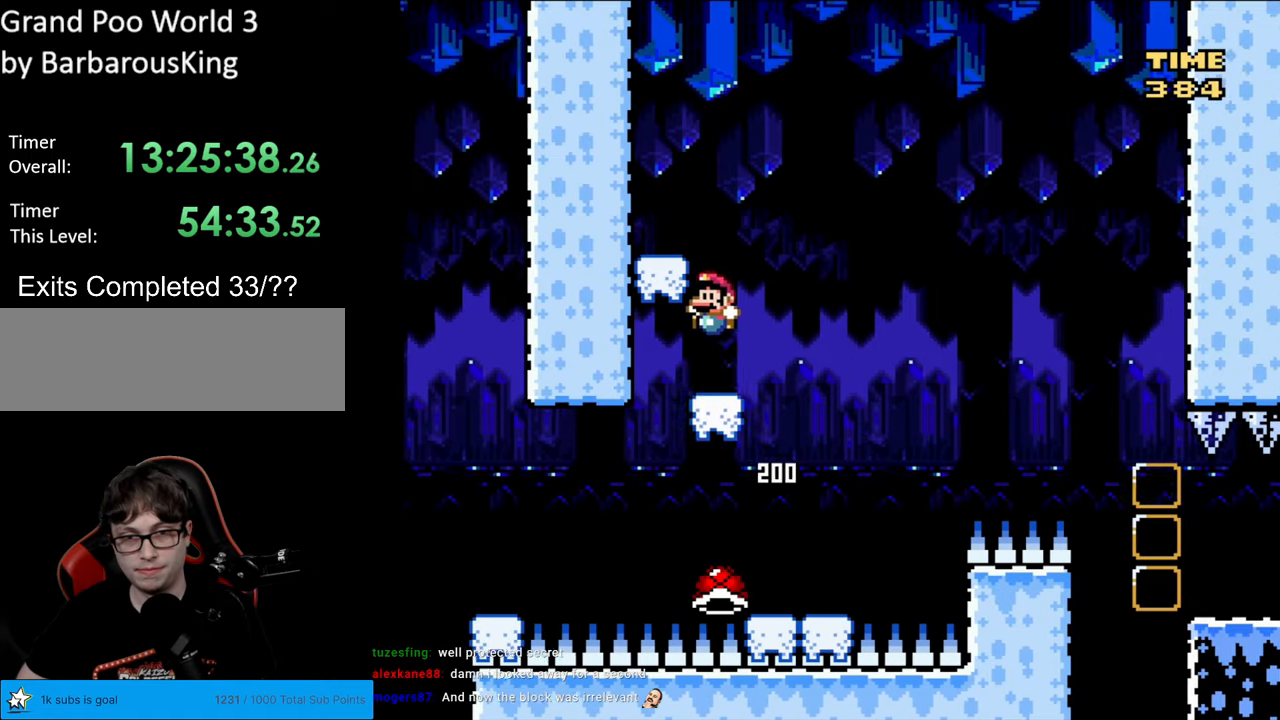
{"buttons": ["Y", "DPAD_RIGHT"], "events": [[33, "DPAD_LEFT", "up"], [67, "DPAD_RIGHT", "down"], [317, "B", "up"]]}
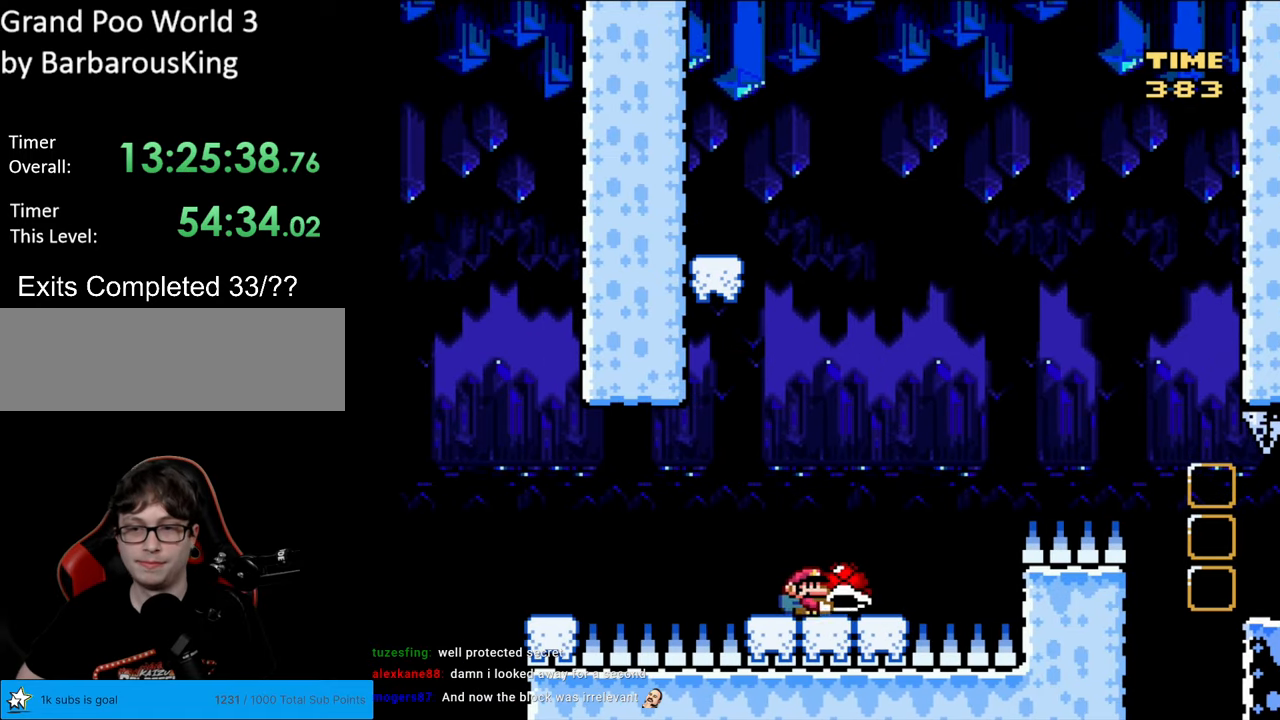
{"buttons": ["B", "Y", "DPAD_RIGHT"], "events": [[100, "B", "down"]]}